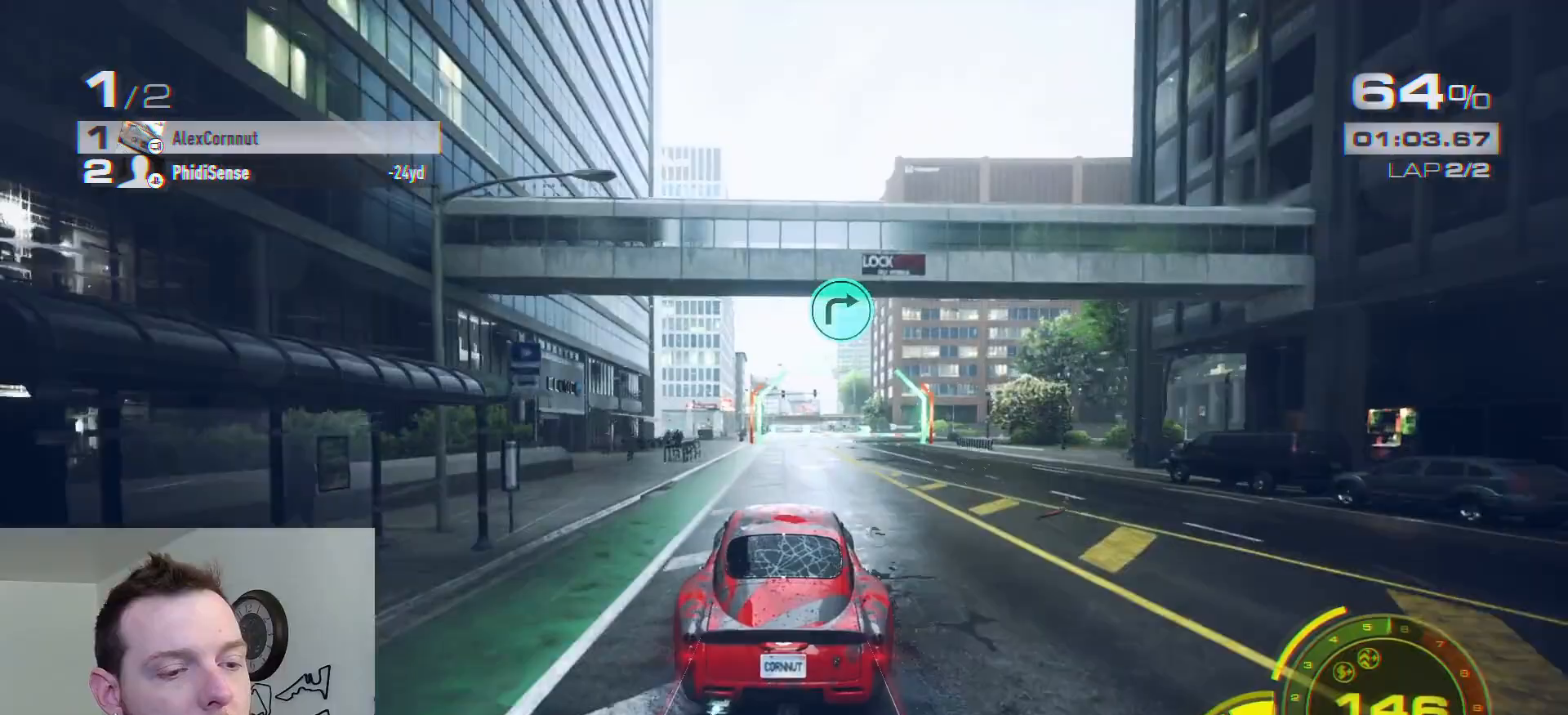
Gameplay with a controller (Xbox layout); each line is a JSON object with the inputs held at the frame after it. "events" lists button and stick changes between this image and that frame as [ms after this image, input, new state], when the widget could be followed in between.
{"buttons": ["A", "L2"], "left_stick": "right", "right_stick": "center", "events": [[67, "left_stick", "center"], [217, "left_stick", "right"], [417, "A", "down"], [433, "R2", "up"], [467, "L2", "down"]]}
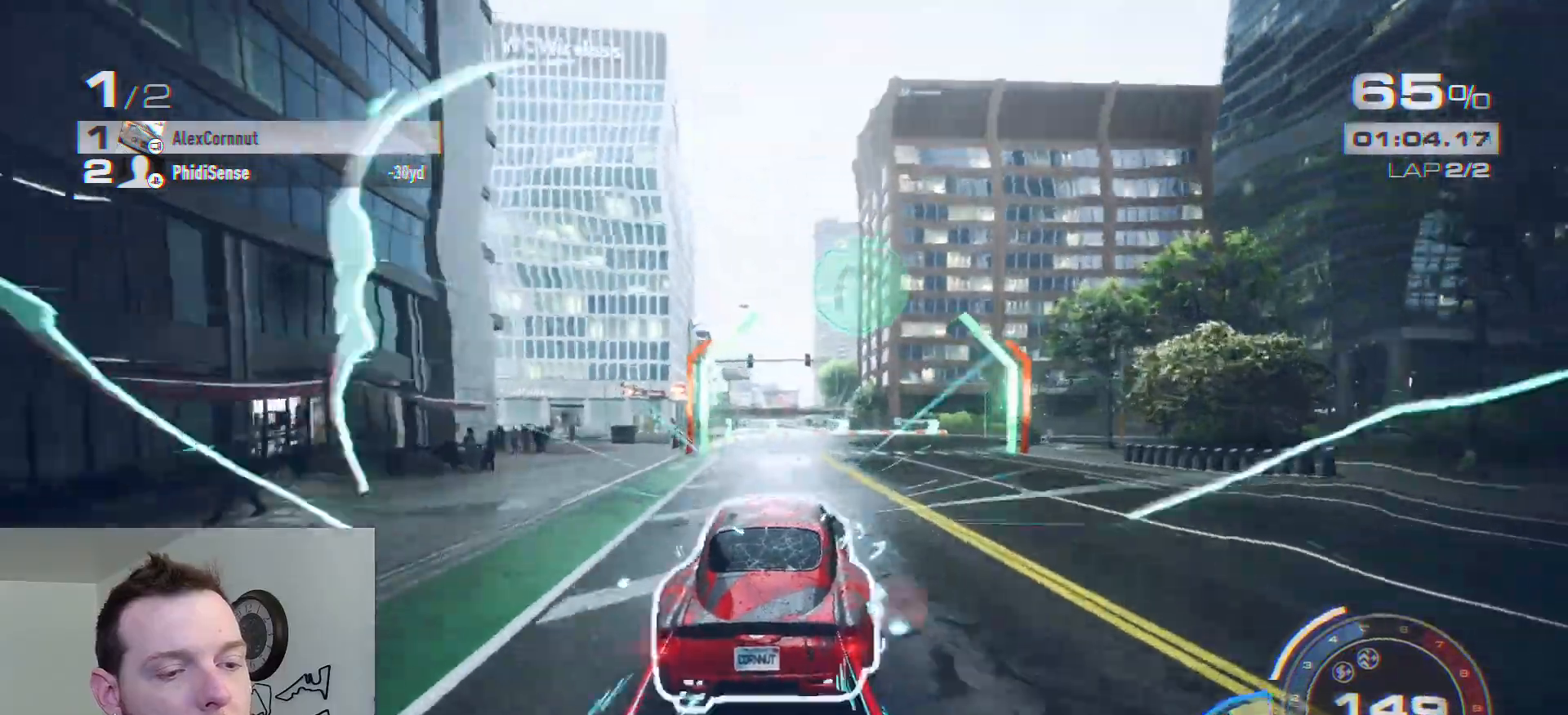
{"buttons": [], "left_stick": "right", "right_stick": "center", "events": [[33, "A", "up"], [117, "L2", "up"], [350, "left_stick", "center"], [433, "left_stick", "right"]]}
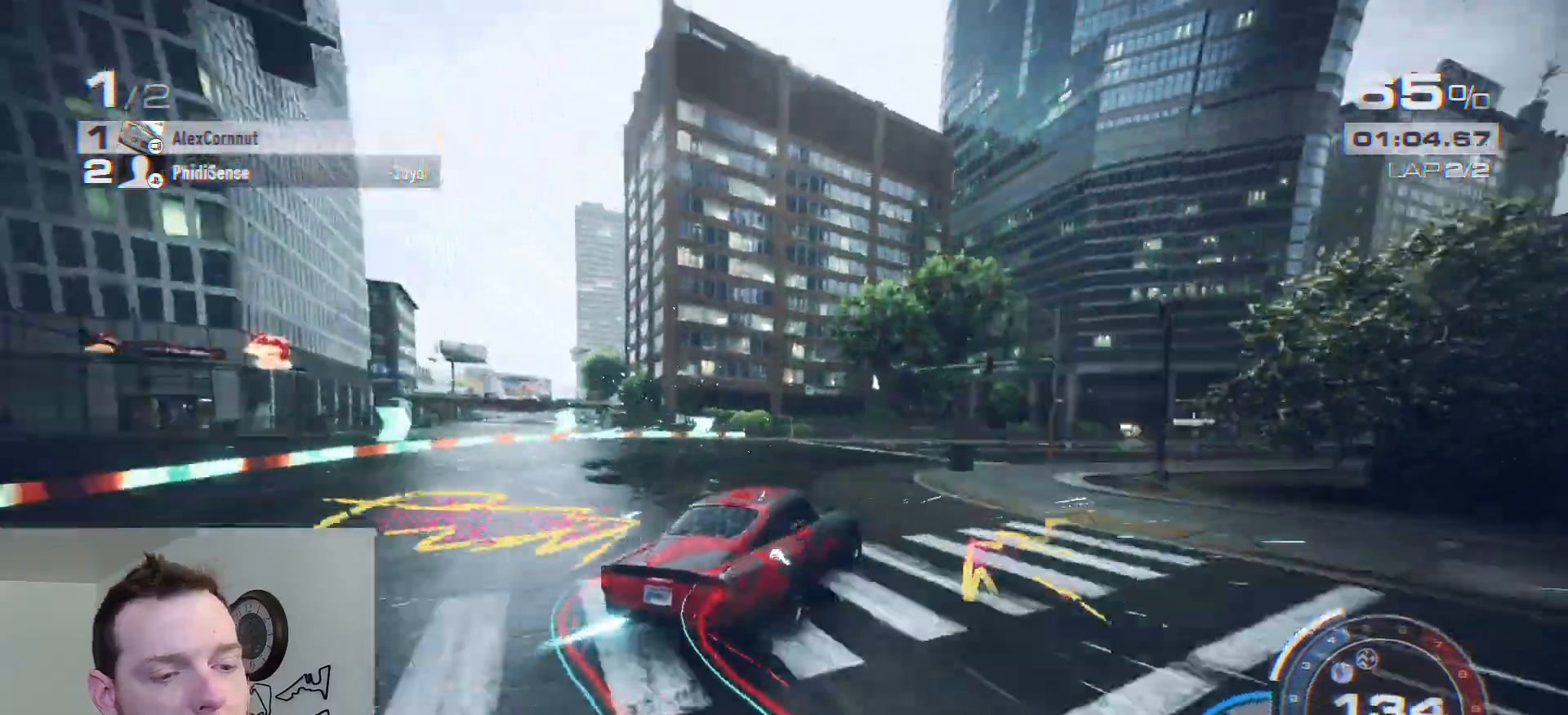
{"buttons": ["A"], "left_stick": "left", "right_stick": "center", "events": [[33, "left_stick", "center"], [100, "left_stick", "left"], [233, "R2", "down"], [367, "A", "down"], [500, "R2", "up"]]}
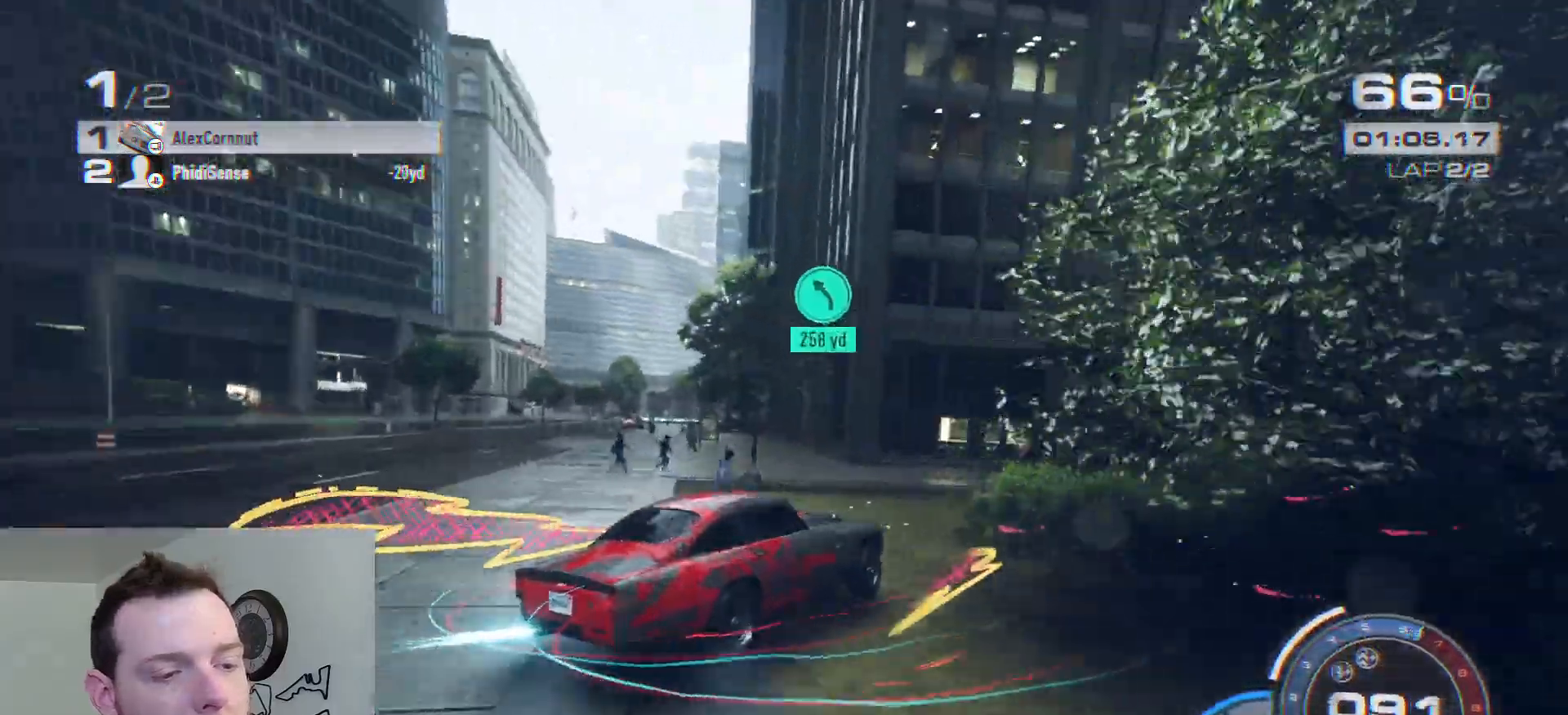
{"buttons": [], "left_stick": "center", "right_stick": "center", "events": [[33, "A", "up"], [467, "left_stick", "center"]]}
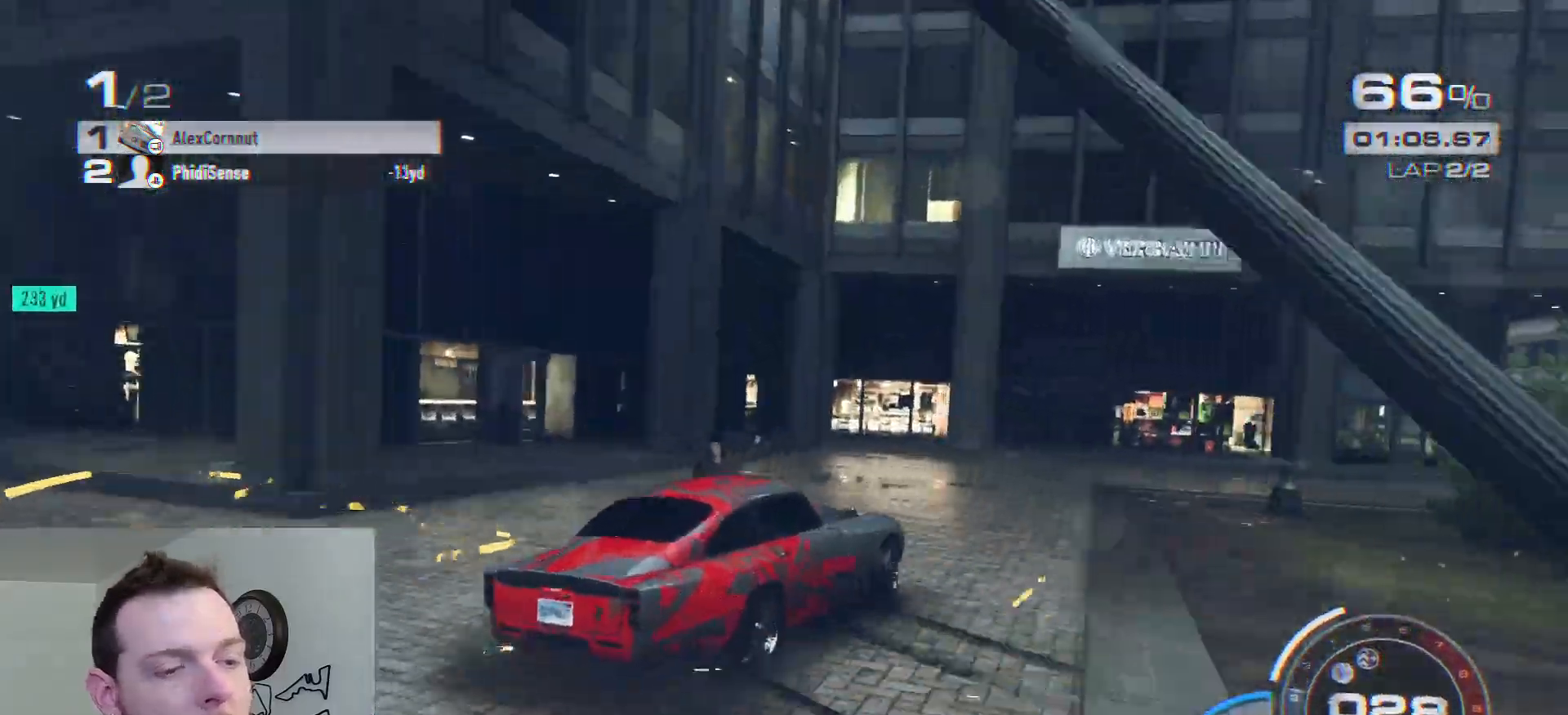
{"buttons": ["R2"], "left_stick": "right", "right_stick": "center", "events": [[300, "R2", "down"], [300, "left_stick", "right"]]}
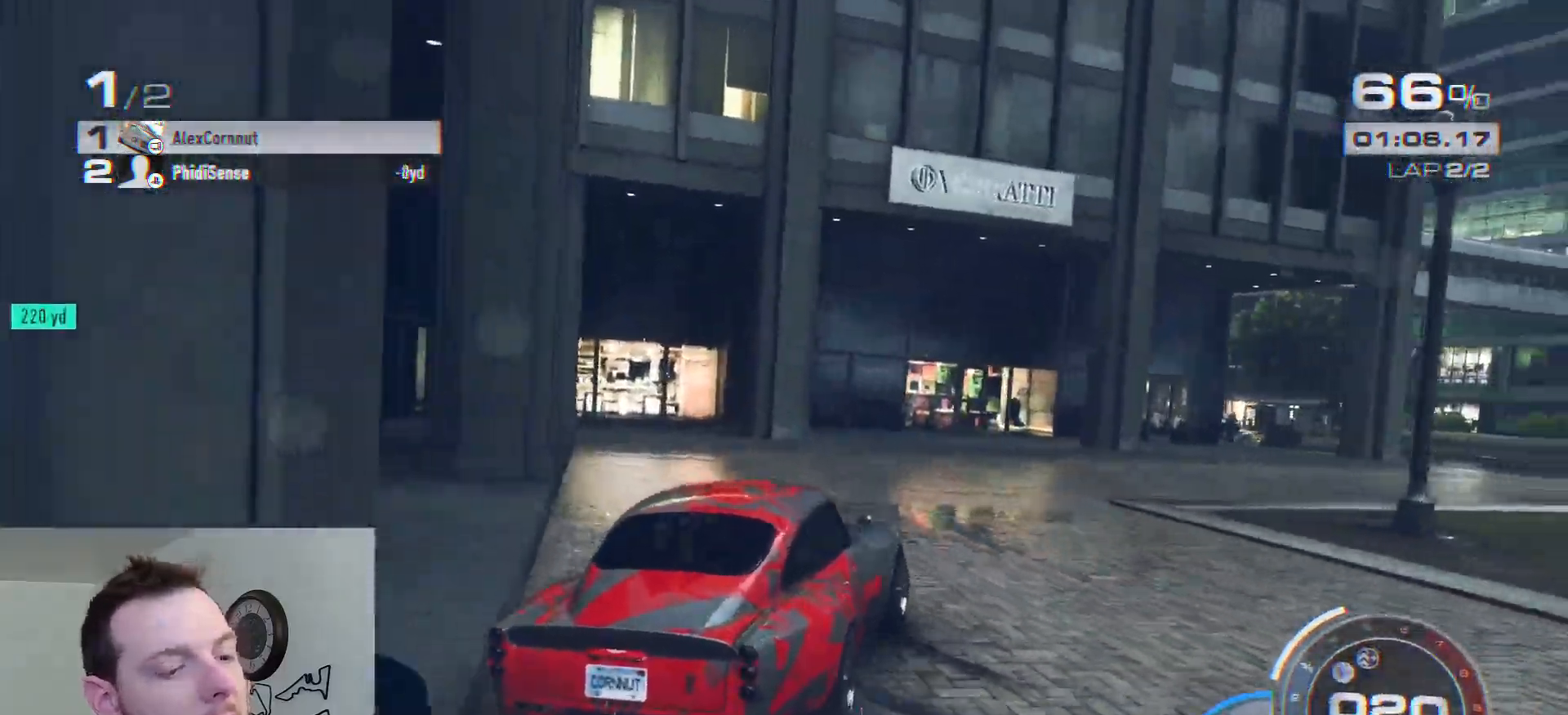
{"buttons": ["R2"], "left_stick": "right", "right_stick": "center", "events": []}
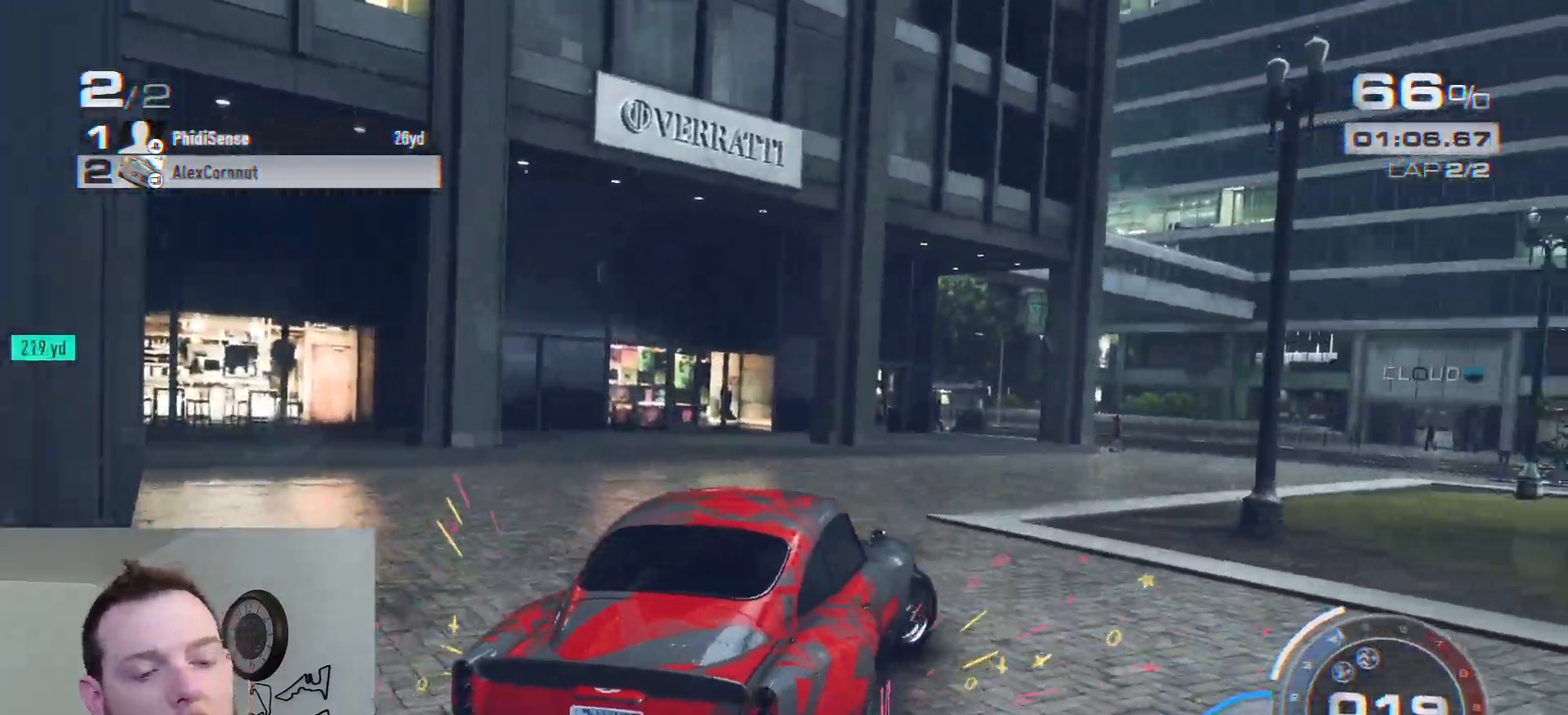
{"buttons": ["L1", "R2"], "left_stick": "right", "right_stick": "center", "events": [[433, "L1", "down"]]}
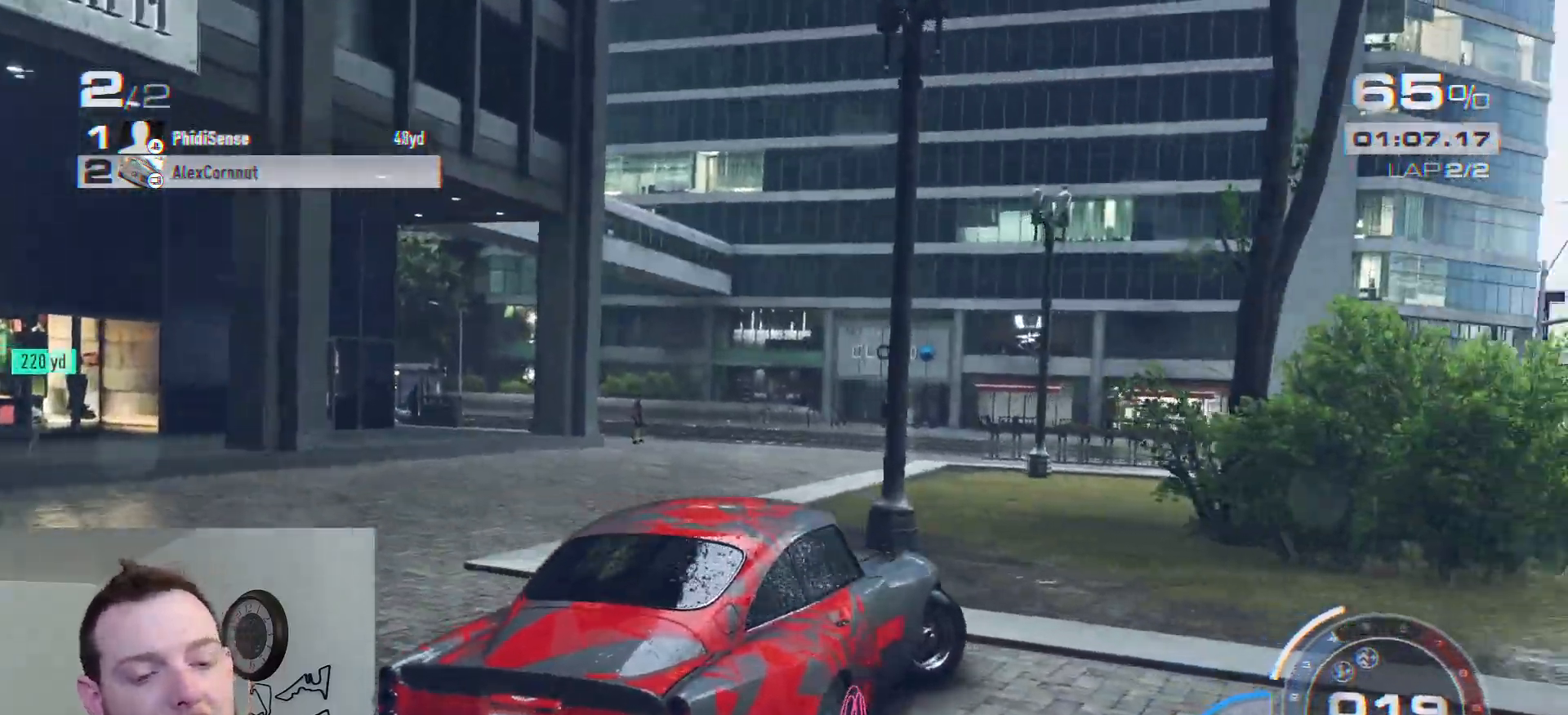
{"buttons": ["R2"], "left_stick": "right", "right_stick": "center", "events": [[17, "R2", "up"], [83, "L1", "up"], [233, "R2", "down"]]}
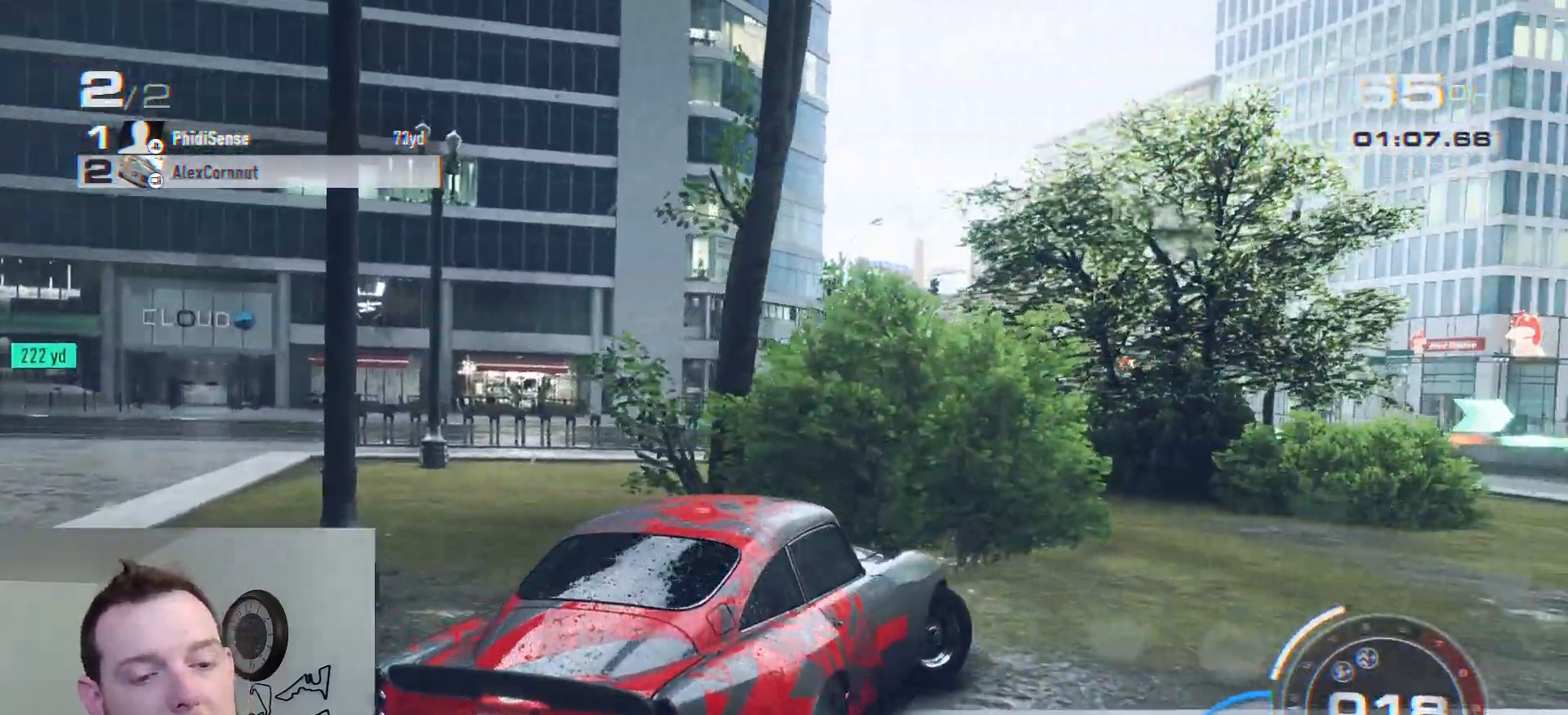
{"buttons": ["R2"], "left_stick": "center", "right_stick": "center", "events": [[267, "left_stick", "center"]]}
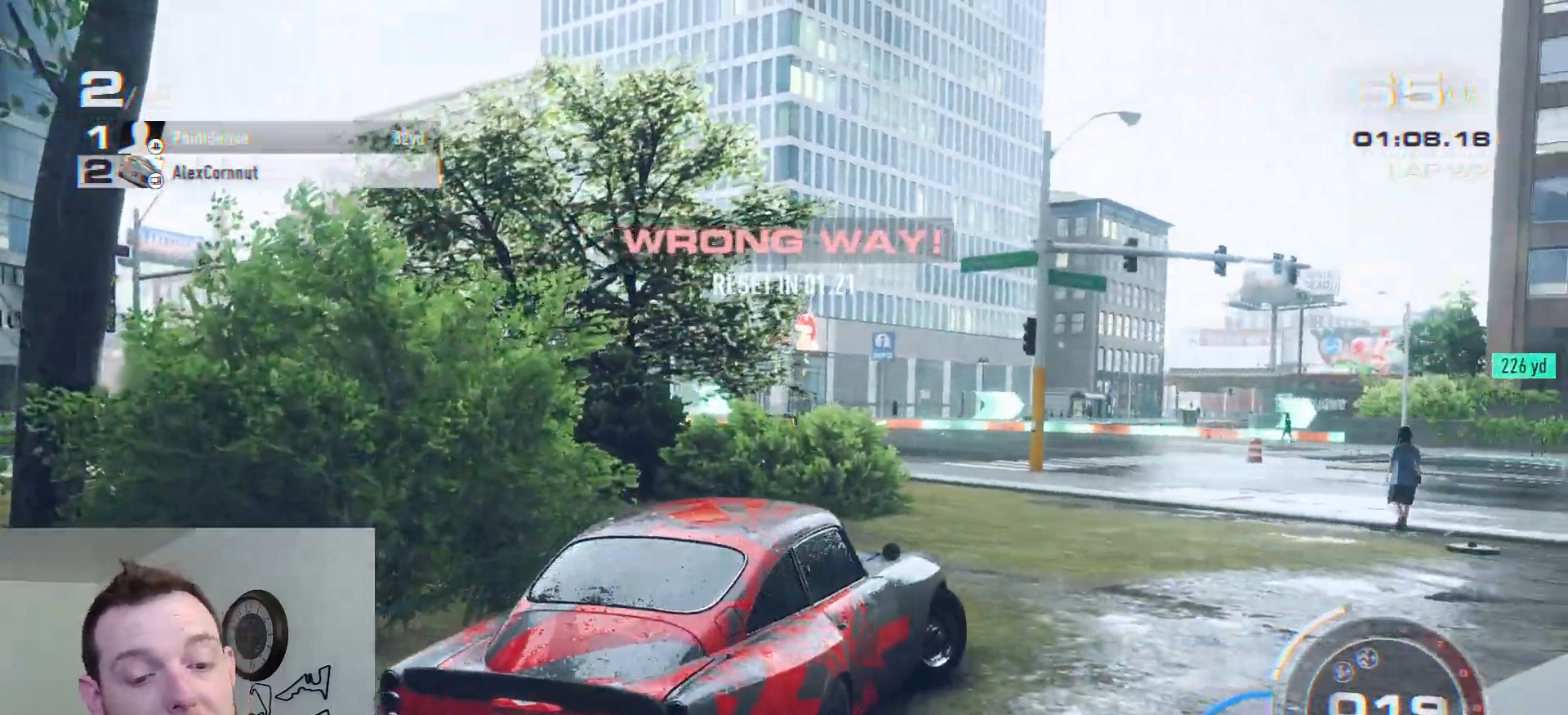
{"buttons": ["R2"], "left_stick": "center", "right_stick": "center", "events": [[100, "left_stick", "right"], [300, "left_stick", "center"]]}
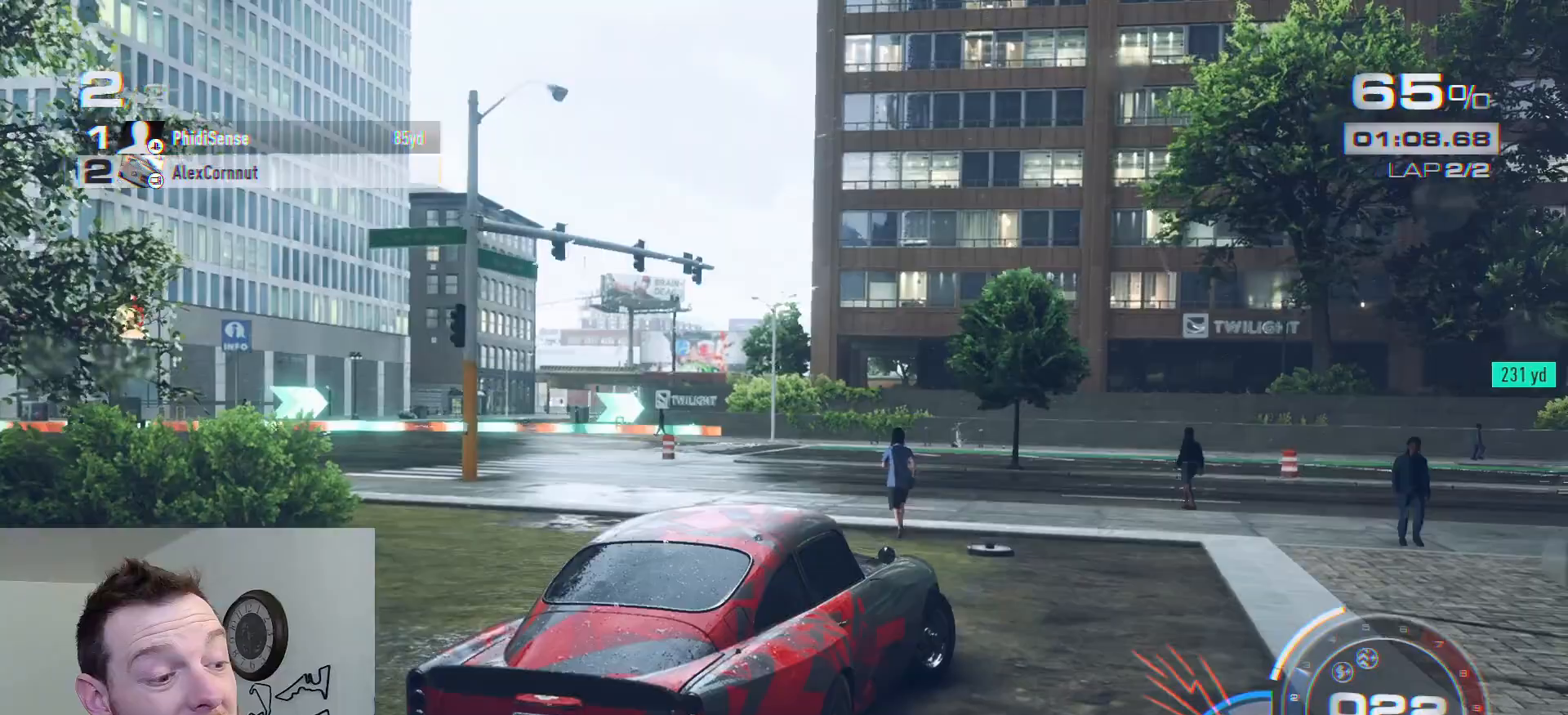
{"buttons": ["A", "R2"], "left_stick": "center", "right_stick": "center", "events": [[200, "A", "down"], [283, "left_stick", "right"], [467, "left_stick", "center"]]}
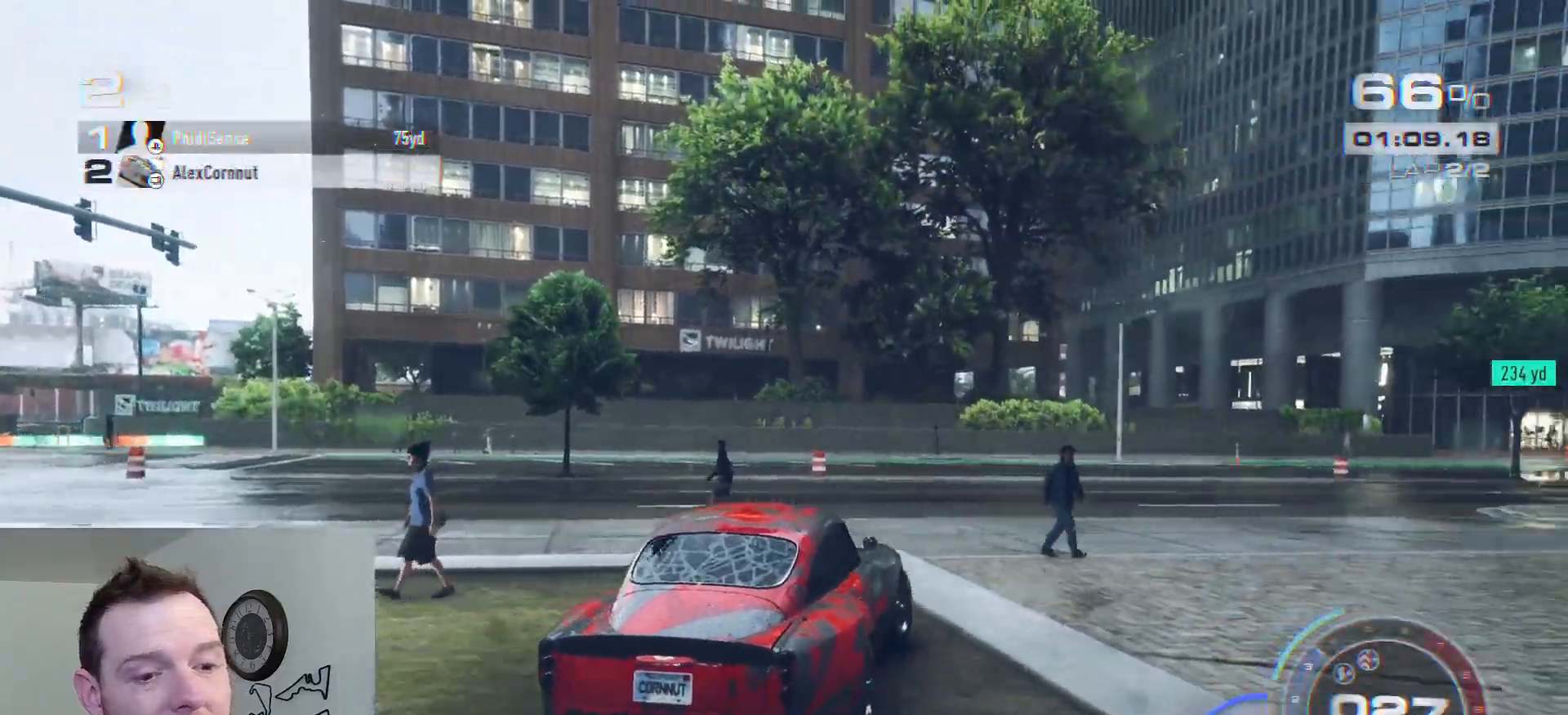
{"buttons": ["A", "R2"], "left_stick": "right", "right_stick": "center", "events": [[167, "left_stick", "right"], [383, "left_stick", "center"], [467, "left_stick", "right"]]}
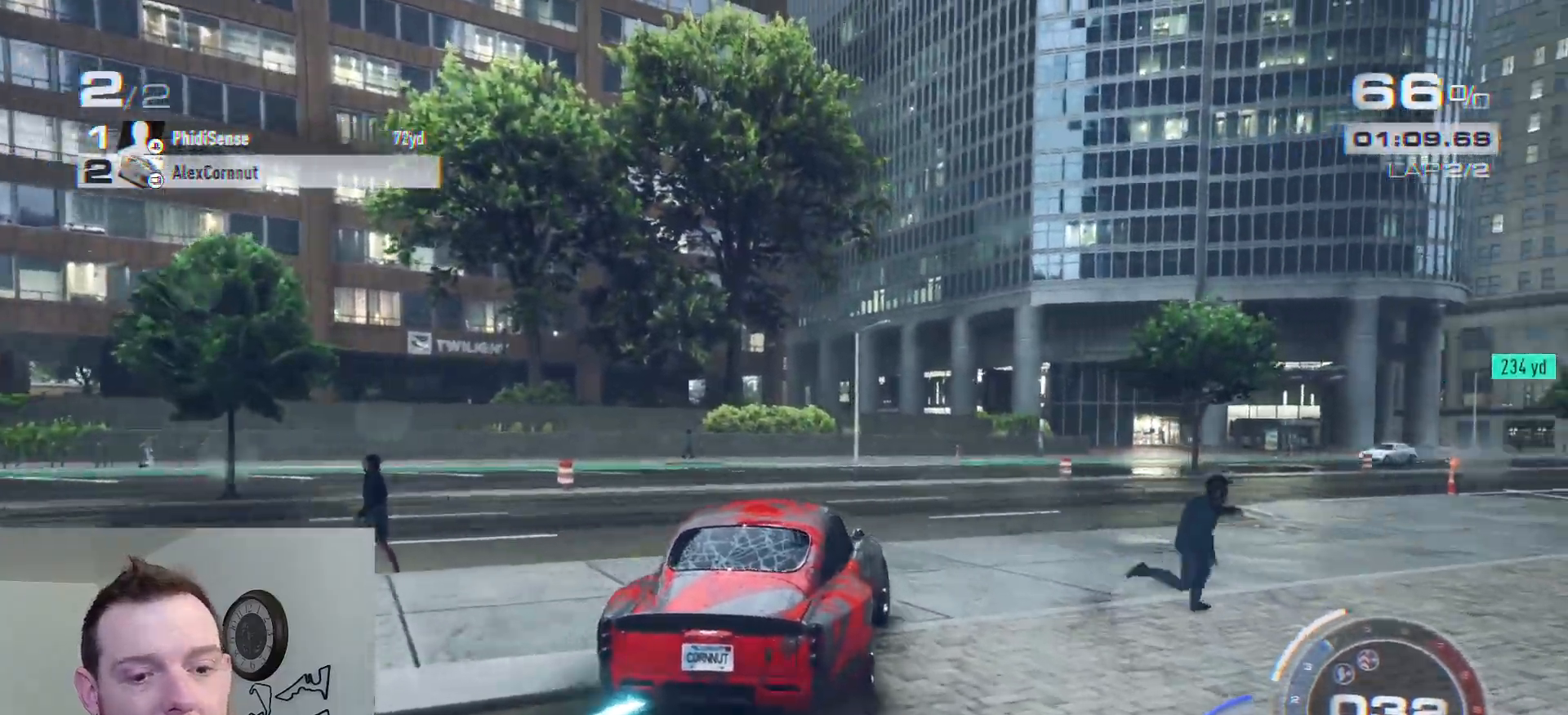
{"buttons": ["A", "R2"], "left_stick": "center", "right_stick": "center", "events": [[150, "left_stick", "center"], [350, "left_stick", "right"], [500, "left_stick", "center"]]}
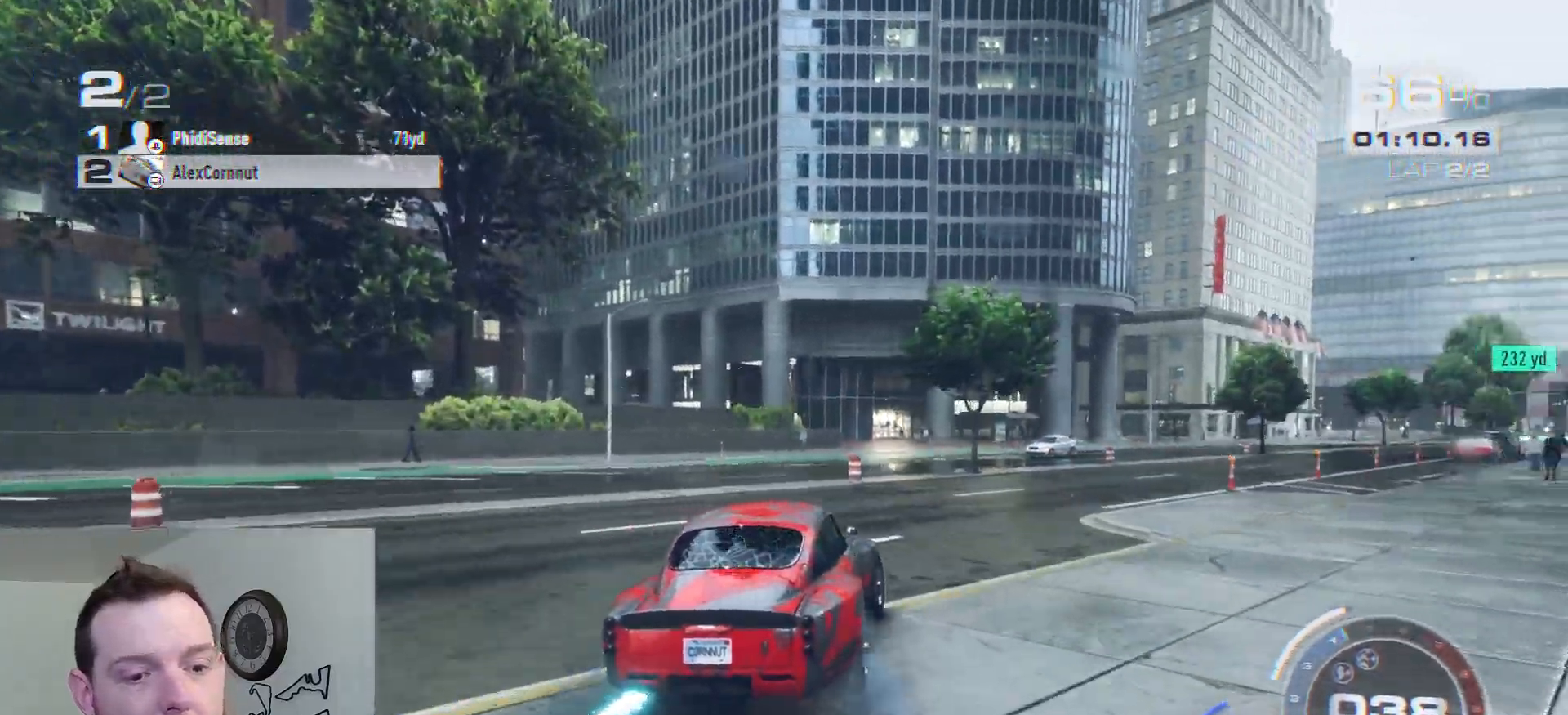
{"buttons": ["A", "R2"], "left_stick": "right", "right_stick": "center", "events": [[100, "left_stick", "right"], [283, "left_stick", "center"], [367, "left_stick", "right"]]}
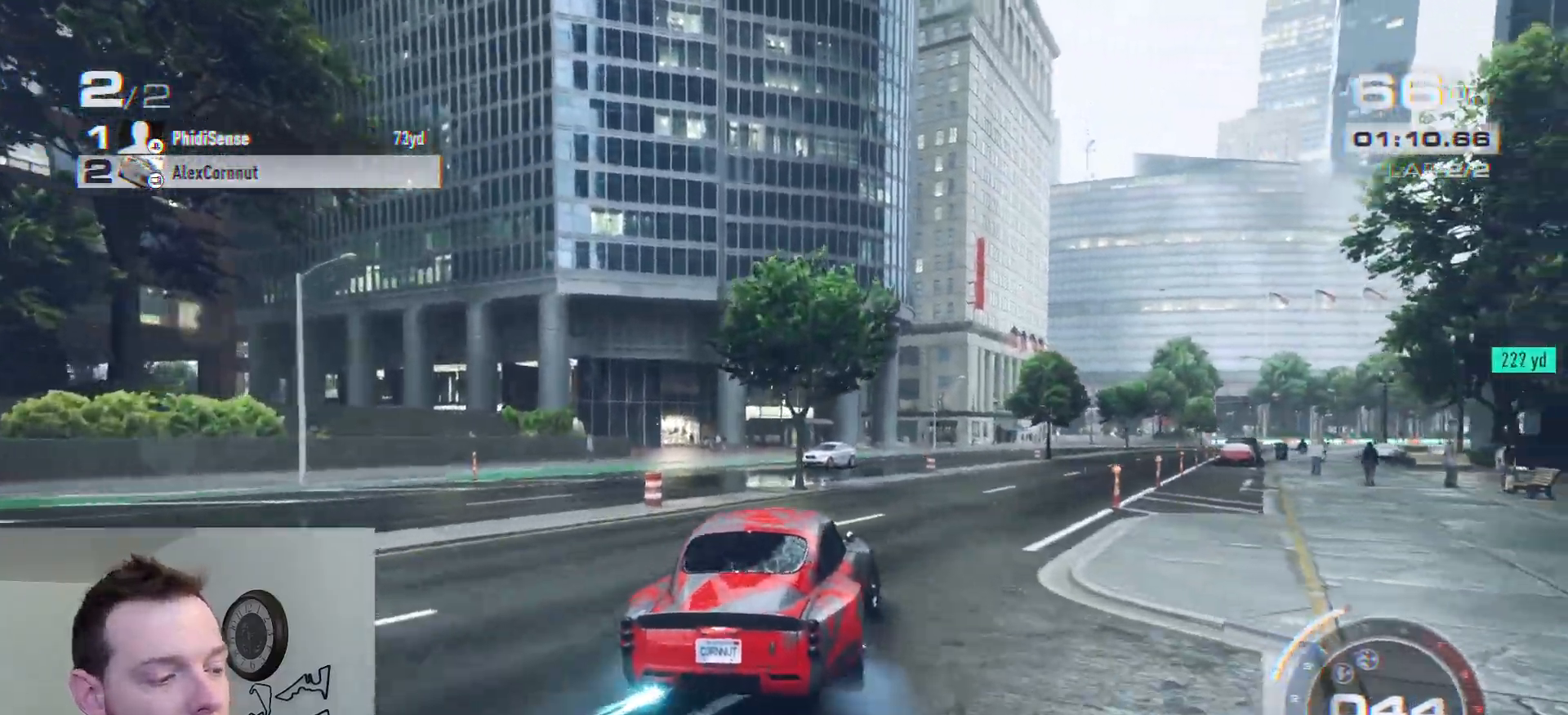
{"buttons": ["A", "R2"], "left_stick": "left", "right_stick": "center", "events": [[33, "left_stick", "center"], [100, "left_stick", "right"], [267, "left_stick", "center"], [417, "left_stick", "left"]]}
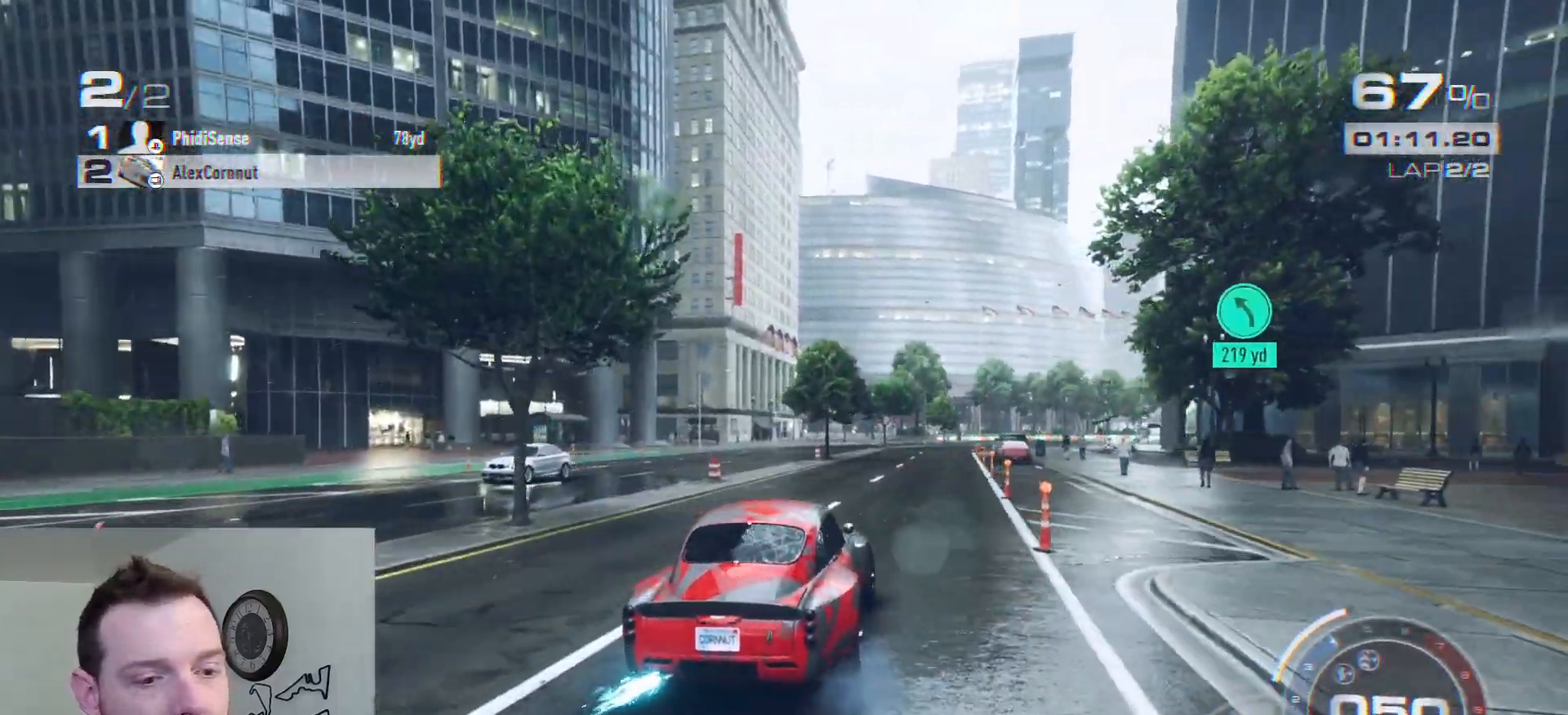
{"buttons": ["A", "R2"], "left_stick": "right", "right_stick": "center", "events": [[83, "left_stick", "center"], [150, "left_stick", "right"], [317, "left_stick", "center"], [417, "left_stick", "right"]]}
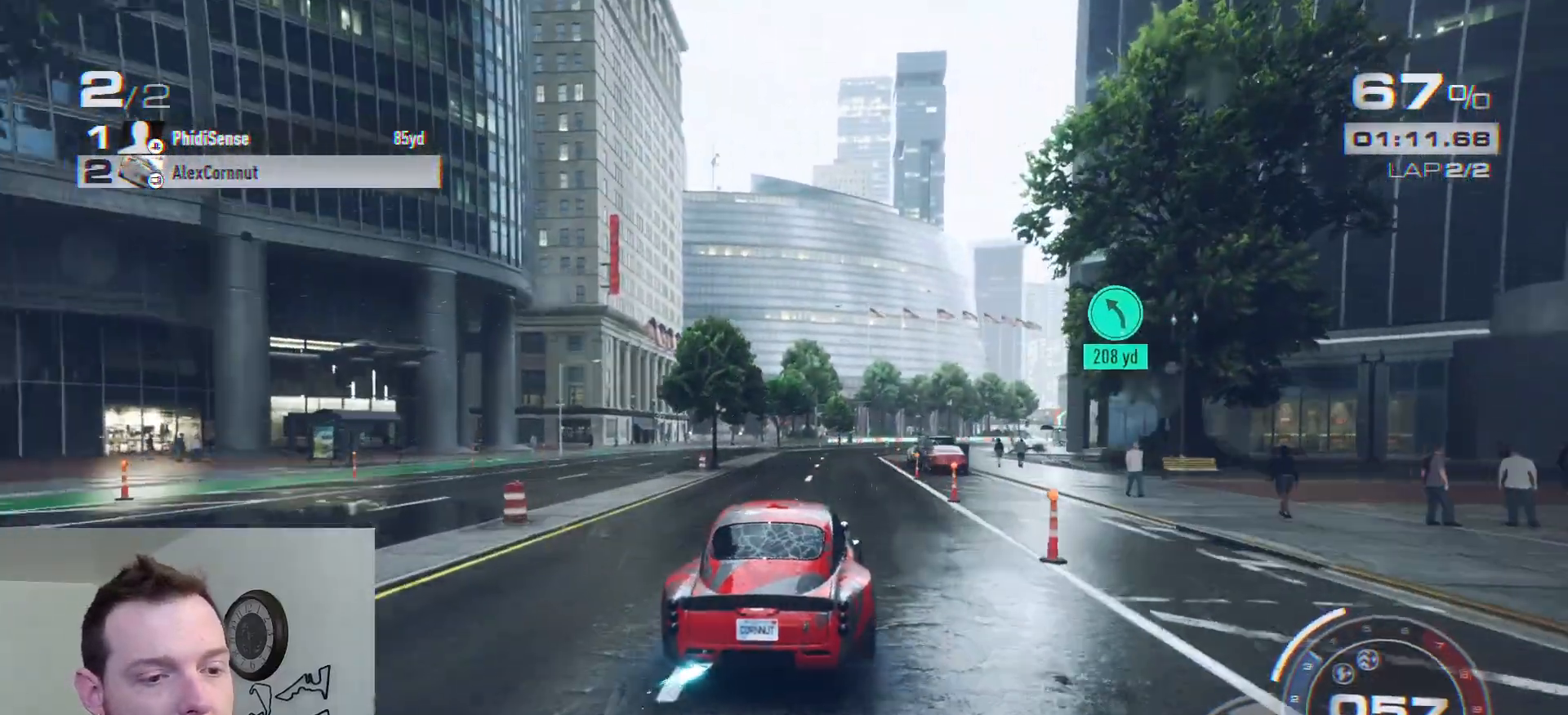
{"buttons": ["A", "R2"], "left_stick": "center", "right_stick": "center", "events": [[67, "left_stick", "center"], [250, "left_stick", "right"], [417, "left_stick", "center"]]}
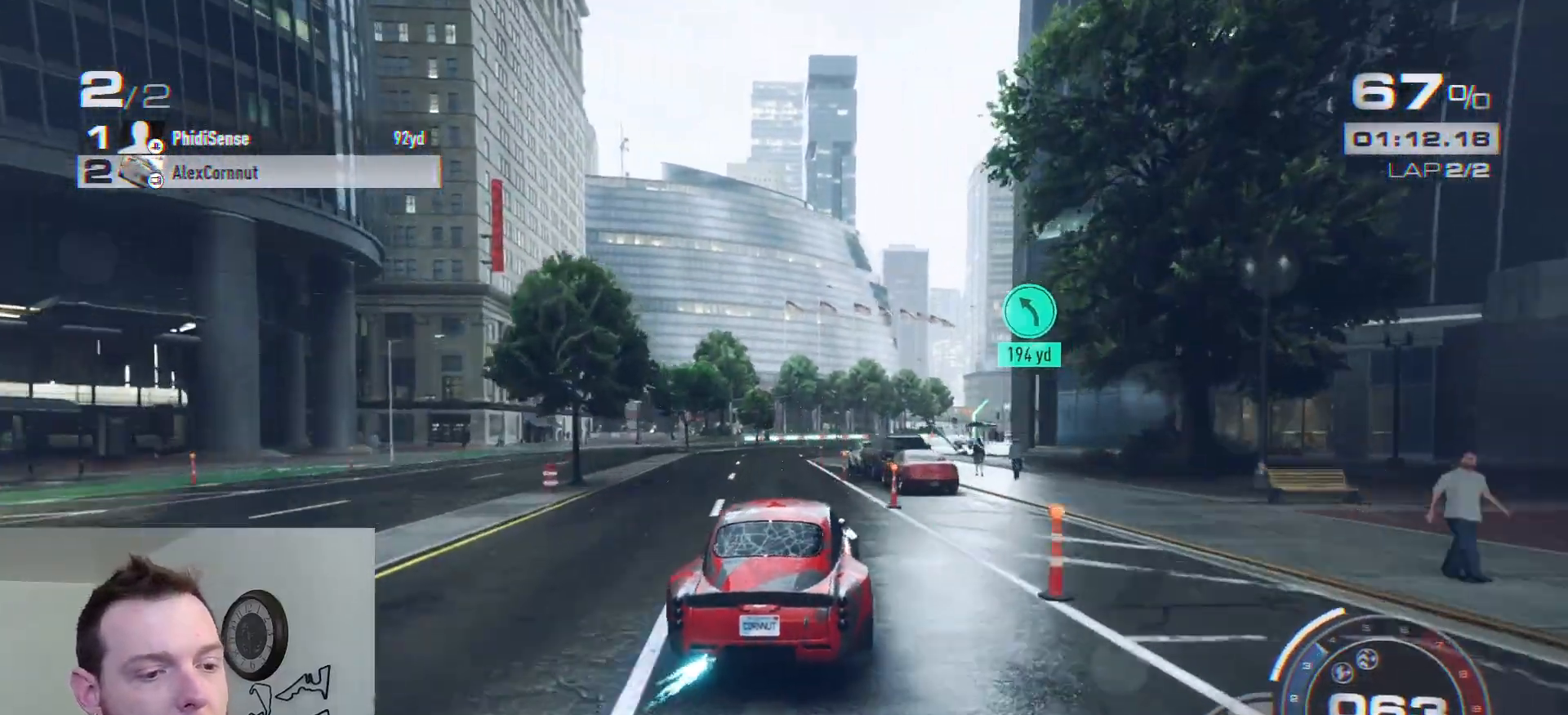
{"buttons": ["A", "R2"], "left_stick": "center", "right_stick": "center", "events": [[133, "left_stick", "left"], [317, "left_stick", "center"]]}
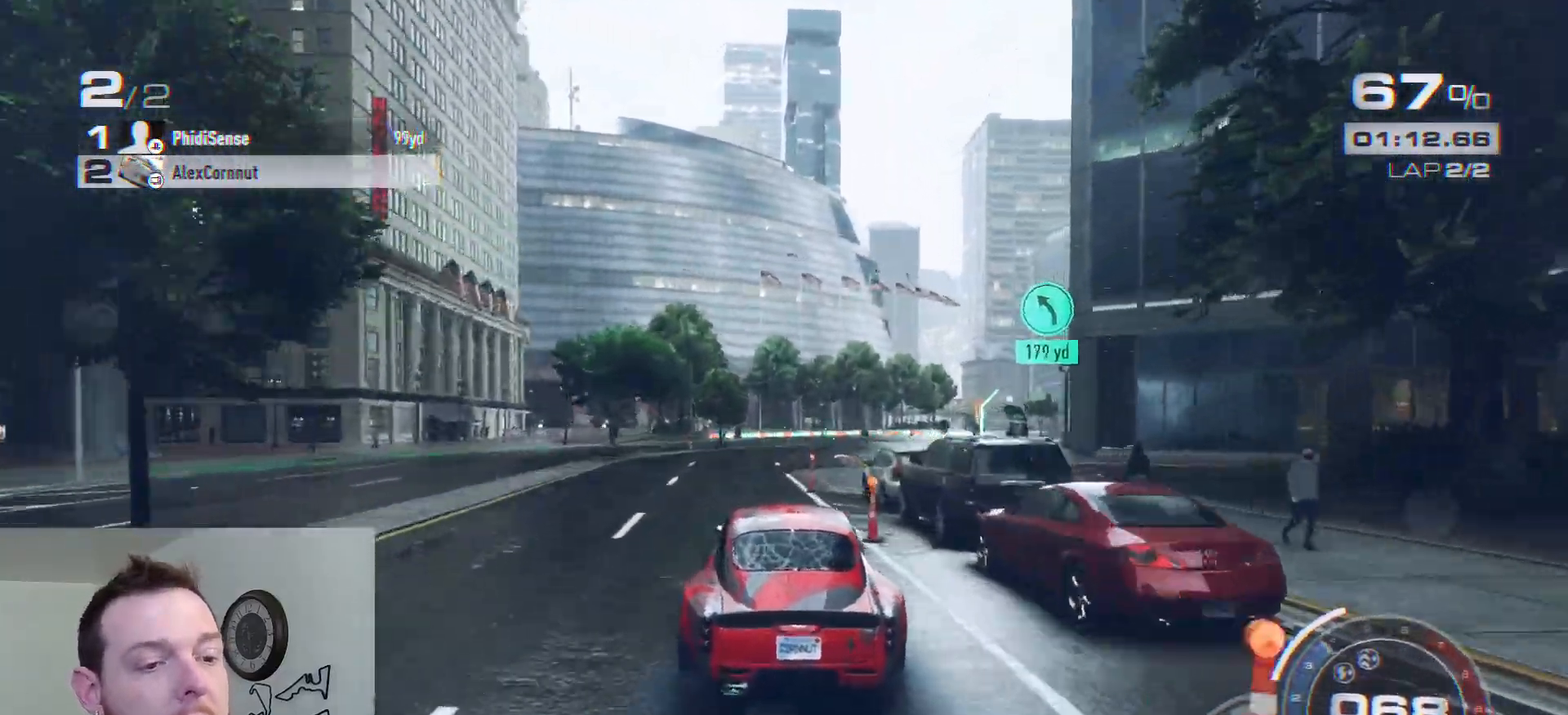
{"buttons": ["R2"], "left_stick": "right", "right_stick": "center", "events": [[133, "A", "up"], [150, "left_stick", "right"], [333, "left_stick", "center"], [433, "left_stick", "right"]]}
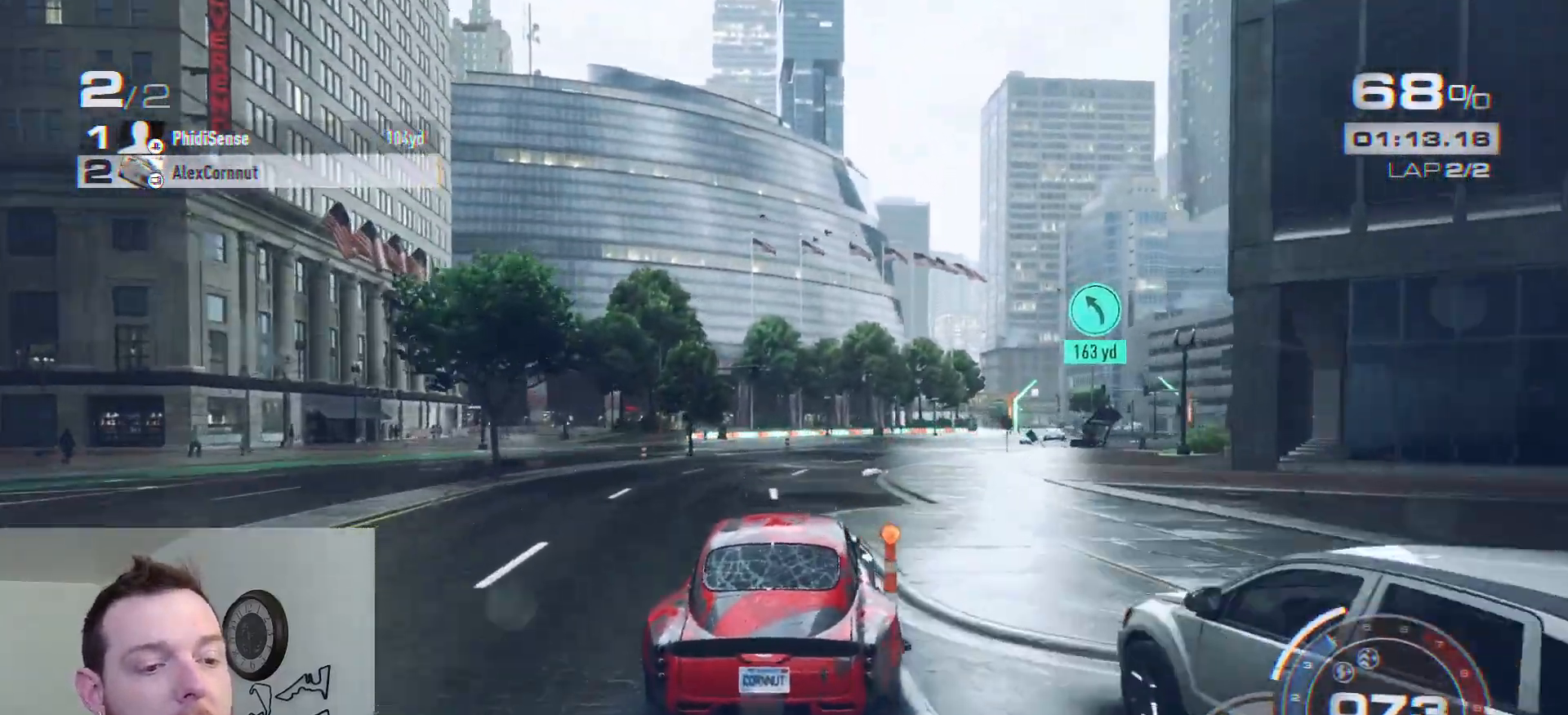
{"buttons": ["R2"], "left_stick": "center", "right_stick": "center", "events": [[100, "left_stick", "center"], [233, "left_stick", "right"], [433, "left_stick", "center"]]}
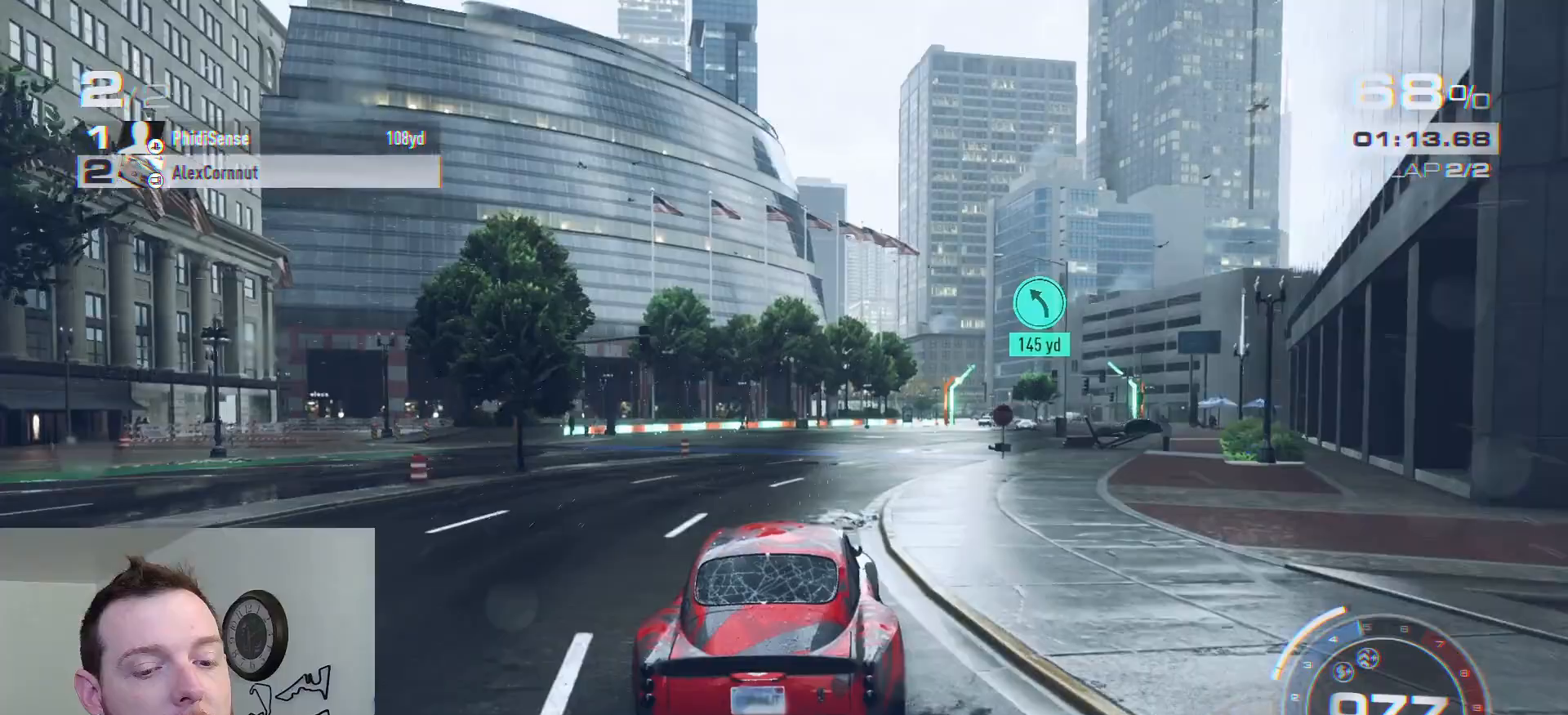
{"buttons": ["R2"], "left_stick": "right", "right_stick": "center", "events": [[83, "left_stick", "right"], [233, "left_stick", "center"], [383, "left_stick", "right"]]}
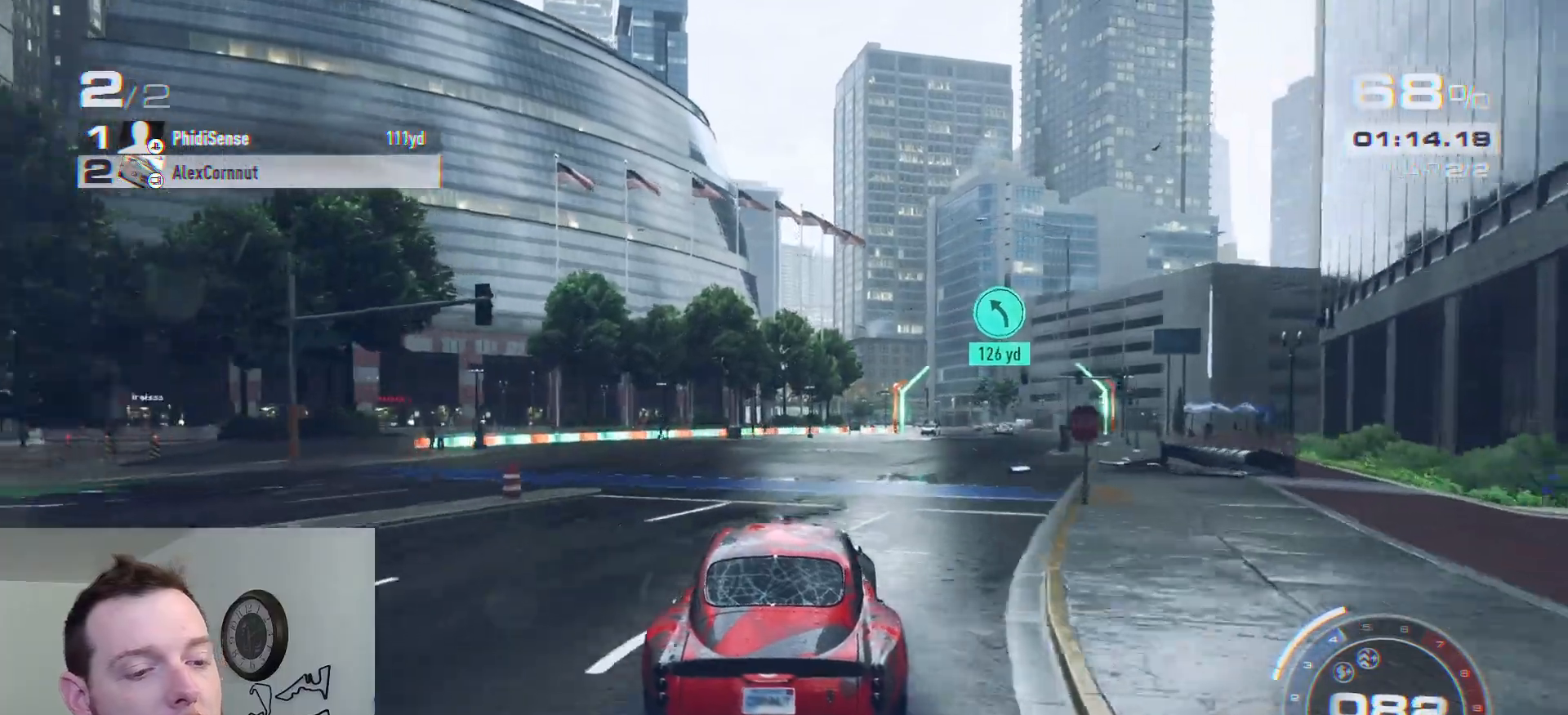
{"buttons": ["R2"], "left_stick": "center", "right_stick": "center", "events": [[67, "left_stick", "center"], [183, "left_stick", "right"], [350, "left_stick", "center"]]}
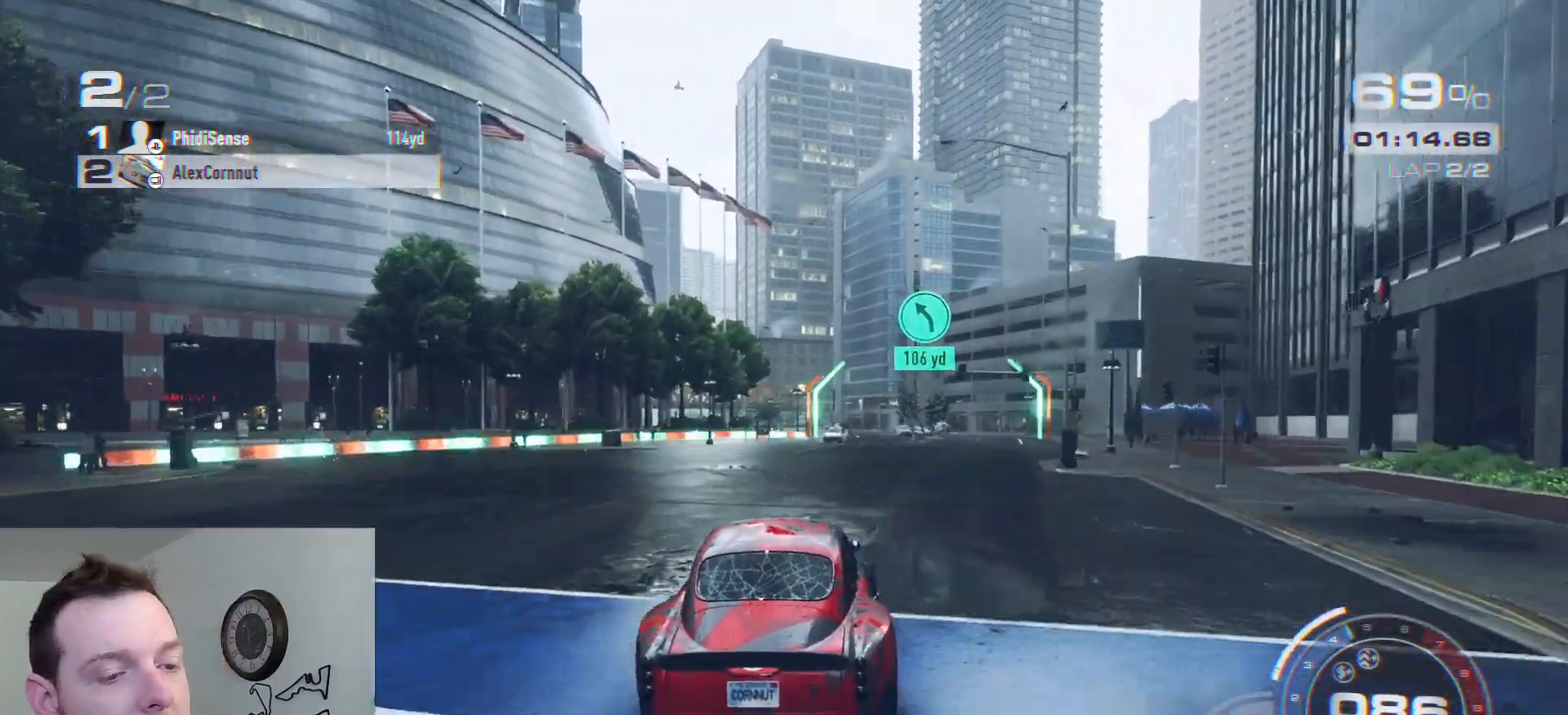
{"buttons": ["R2"], "left_stick": "center", "right_stick": "center", "events": [[167, "left_stick", "right"], [267, "left_stick", "center"]]}
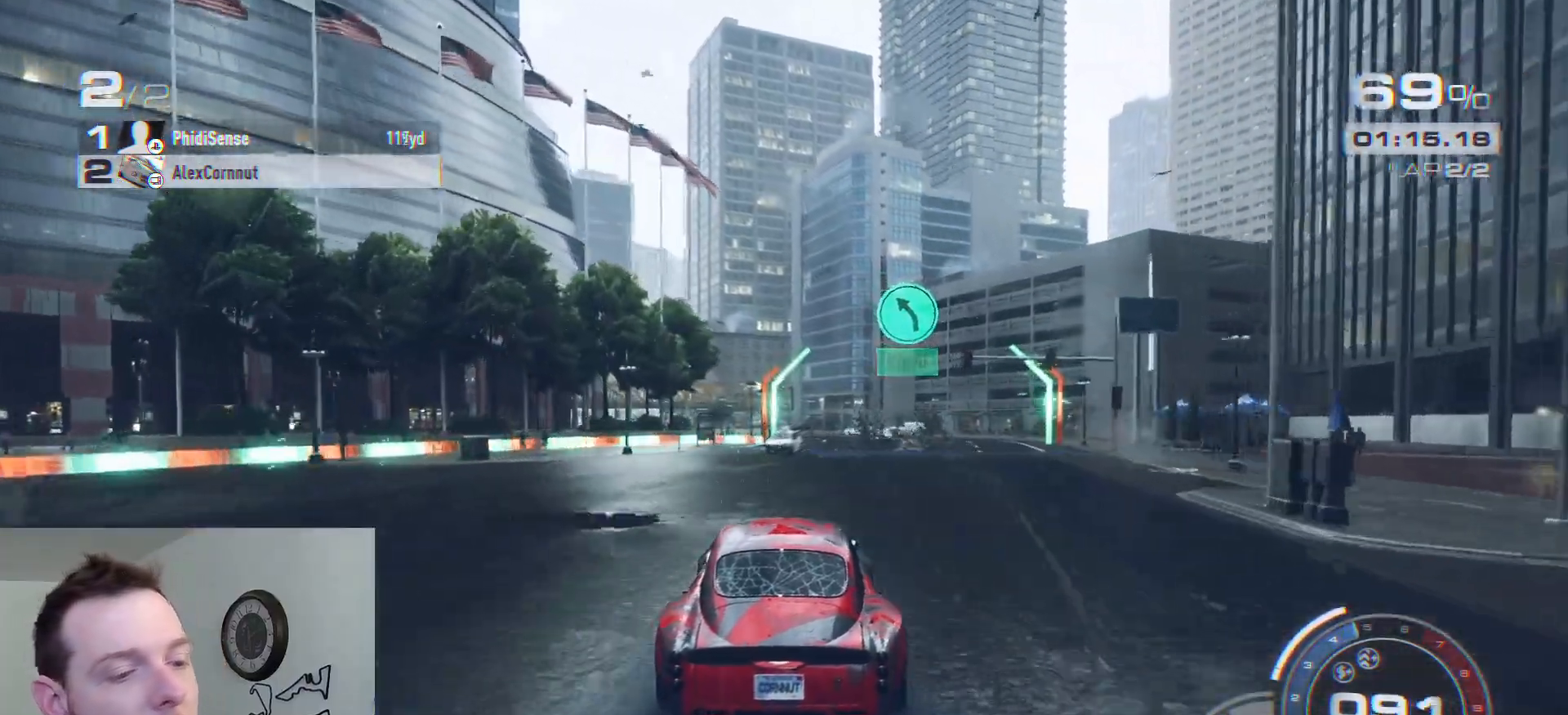
{"buttons": ["R2"], "left_stick": "center", "right_stick": "center", "events": []}
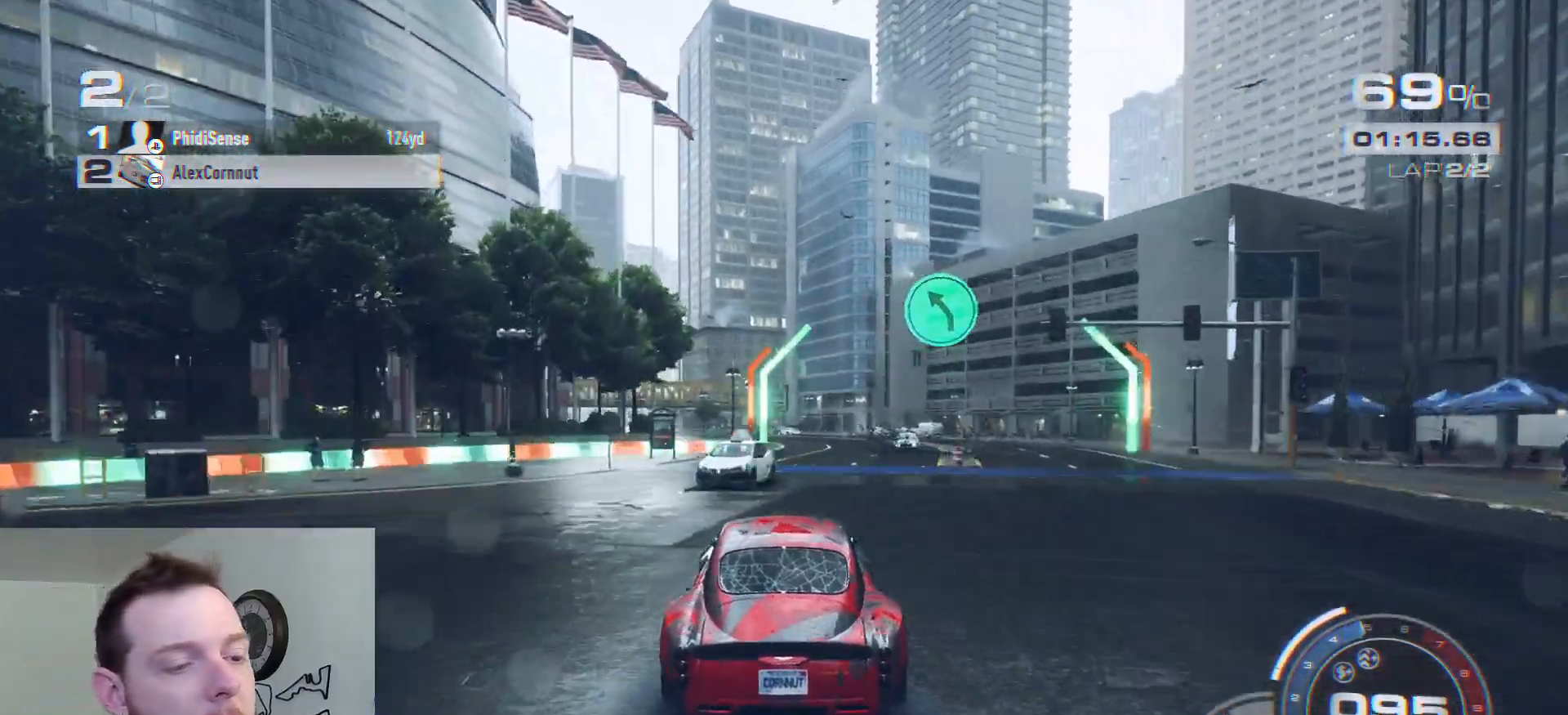
{"buttons": ["R2"], "left_stick": "center", "right_stick": "center", "events": []}
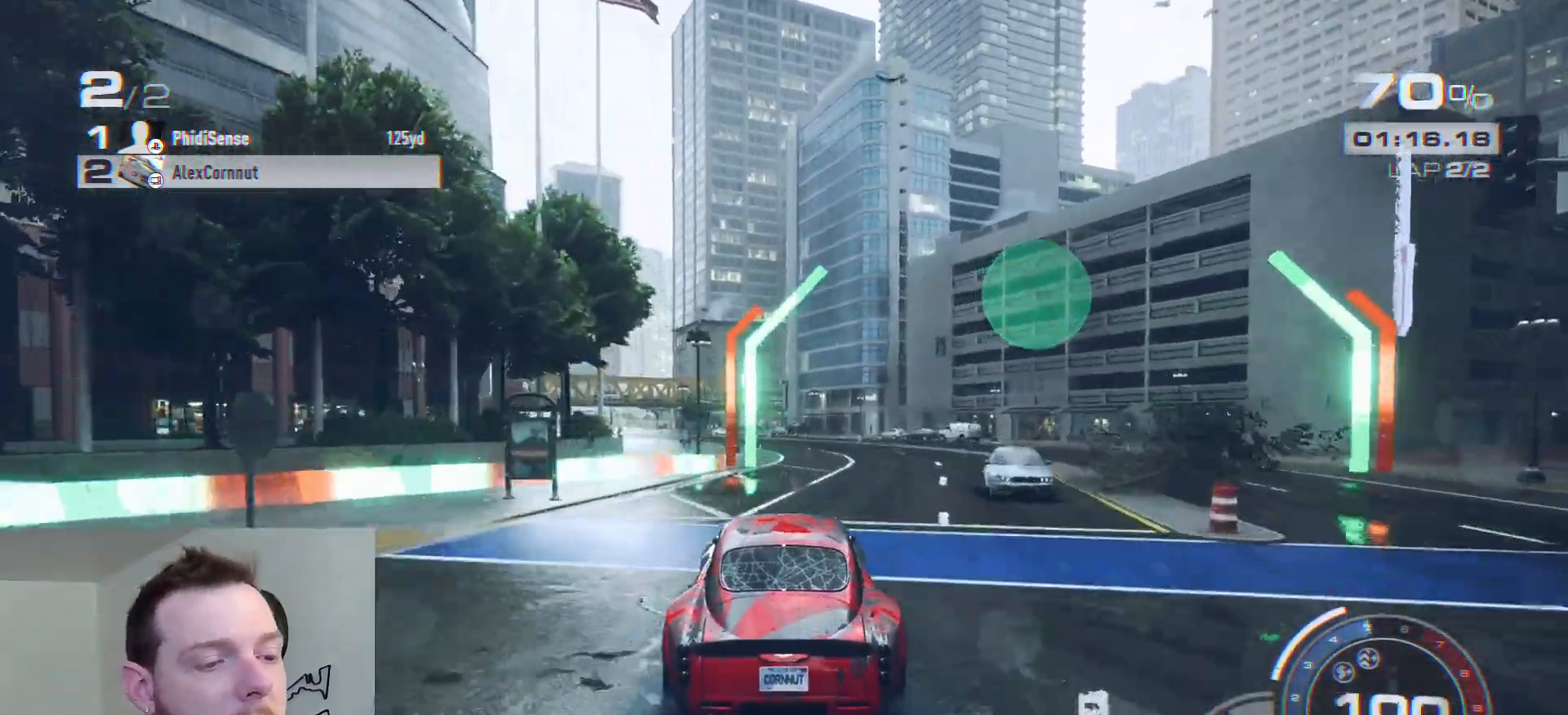
{"buttons": ["R2"], "left_stick": "center", "right_stick": "center", "events": []}